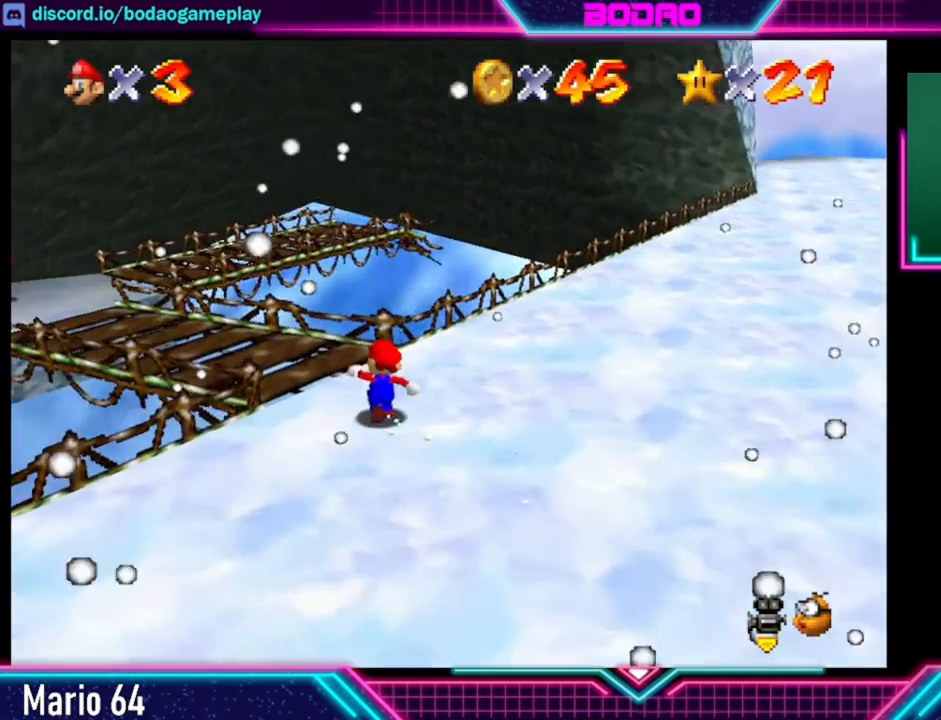
Gameplay with a controller (Xbox layout); each line is a JSON object with the inputs held at the frame after it. "events" lists button and stick changes between this image and that frame as [ms after this image, input, new state], when the widget could be followed in between. Not read: L3 R3 right_stick.
{"buttons": [], "left_stick": "up-left", "events": []}
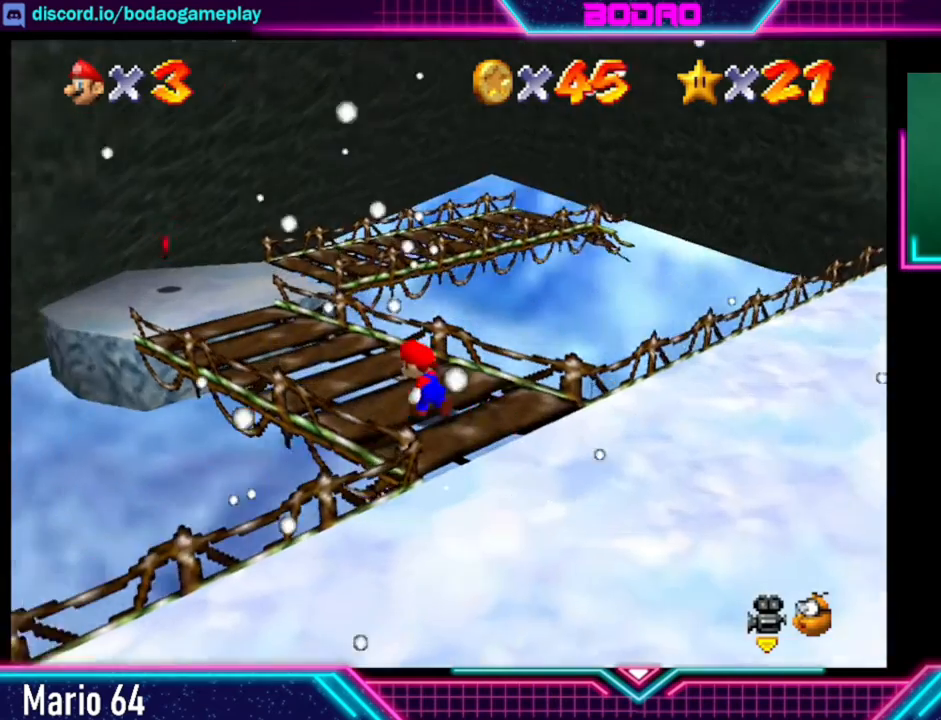
{"buttons": [], "left_stick": "up", "events": [[280, "left_stick", "center"], [520, "left_stick", "up"]]}
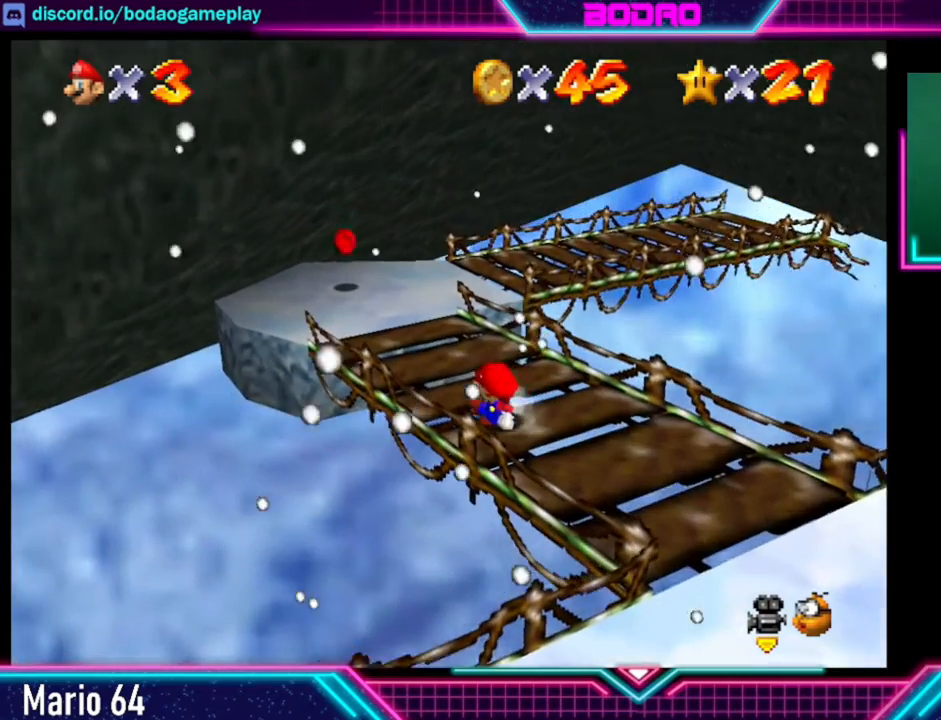
{"buttons": [], "left_stick": "up", "events": []}
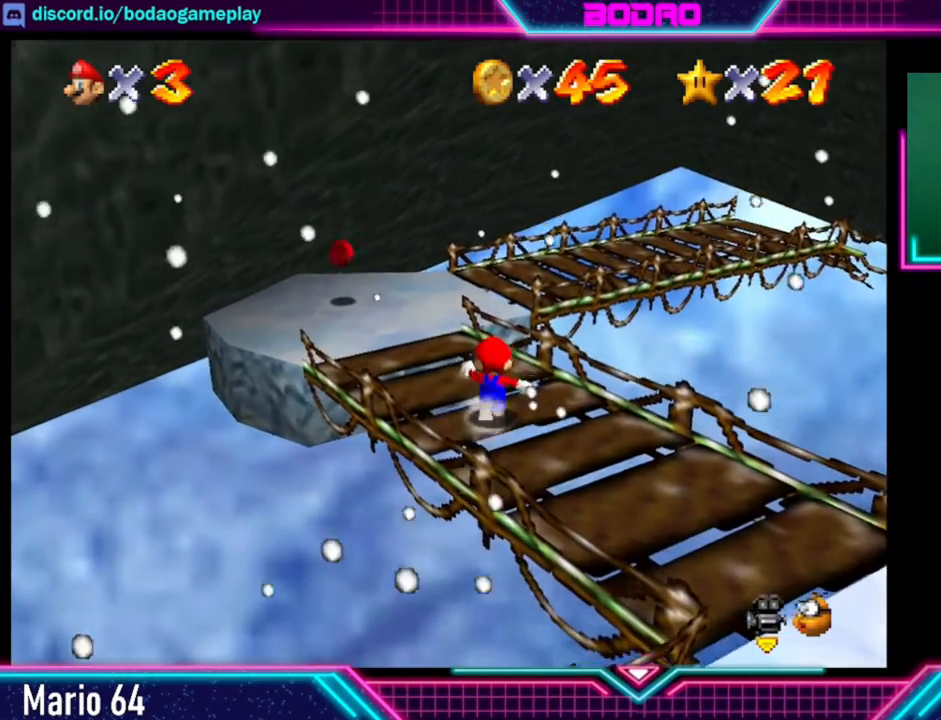
{"buttons": [], "left_stick": "center", "events": [[40, "START", "down"], [40, "left_stick", "center"], [200, "START", "up"]]}
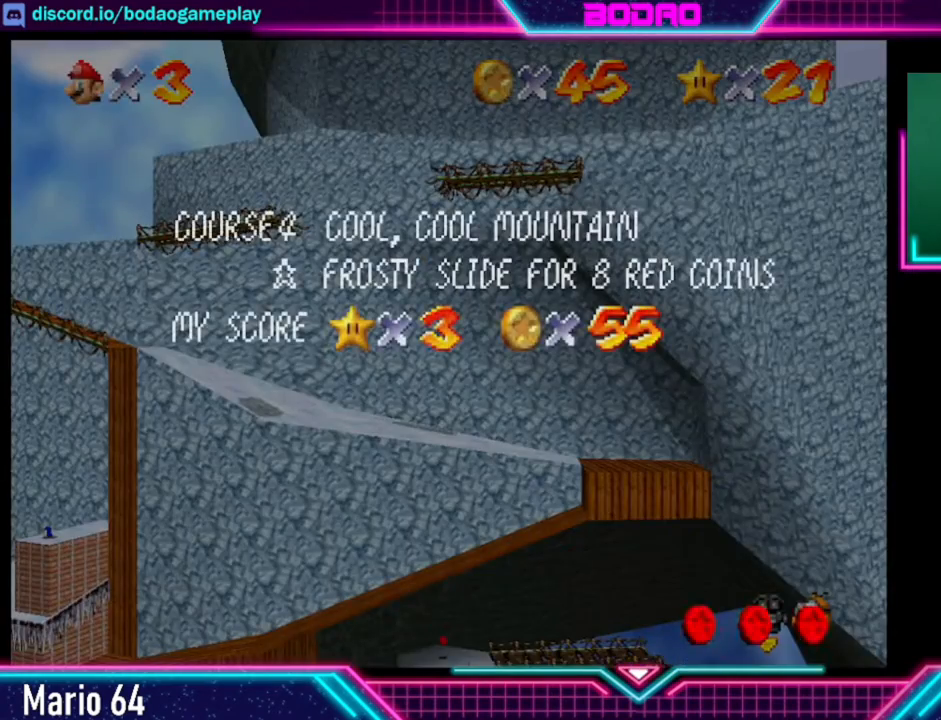
{"buttons": [], "left_stick": "up", "events": [[160, "START", "down"], [320, "START", "up"], [480, "left_stick", "up"]]}
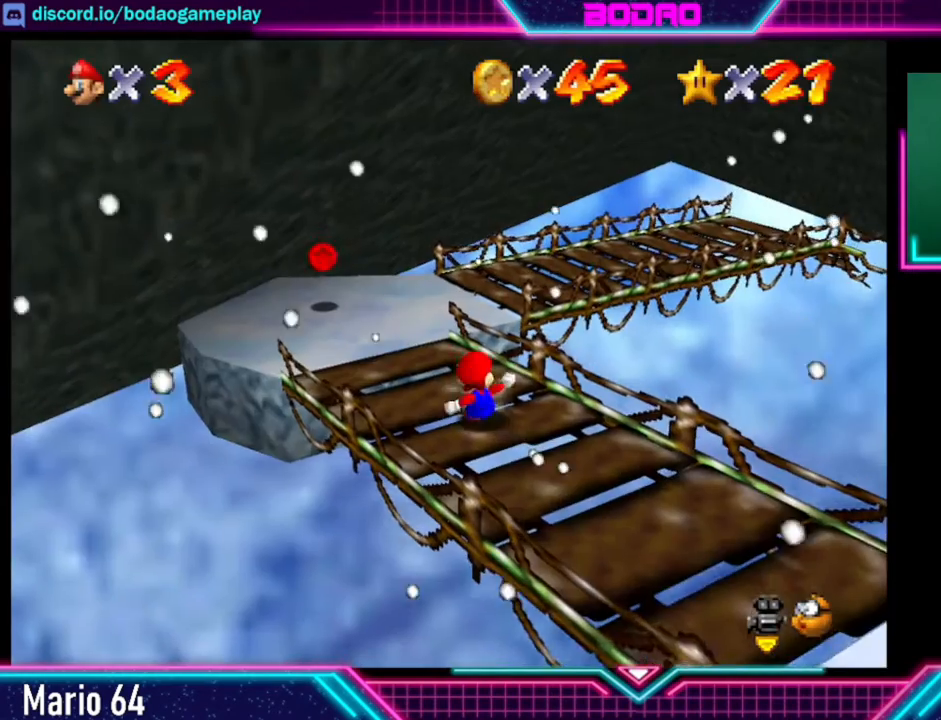
{"buttons": [], "left_stick": "up-left", "events": [[240, "left_stick", "up-left"]]}
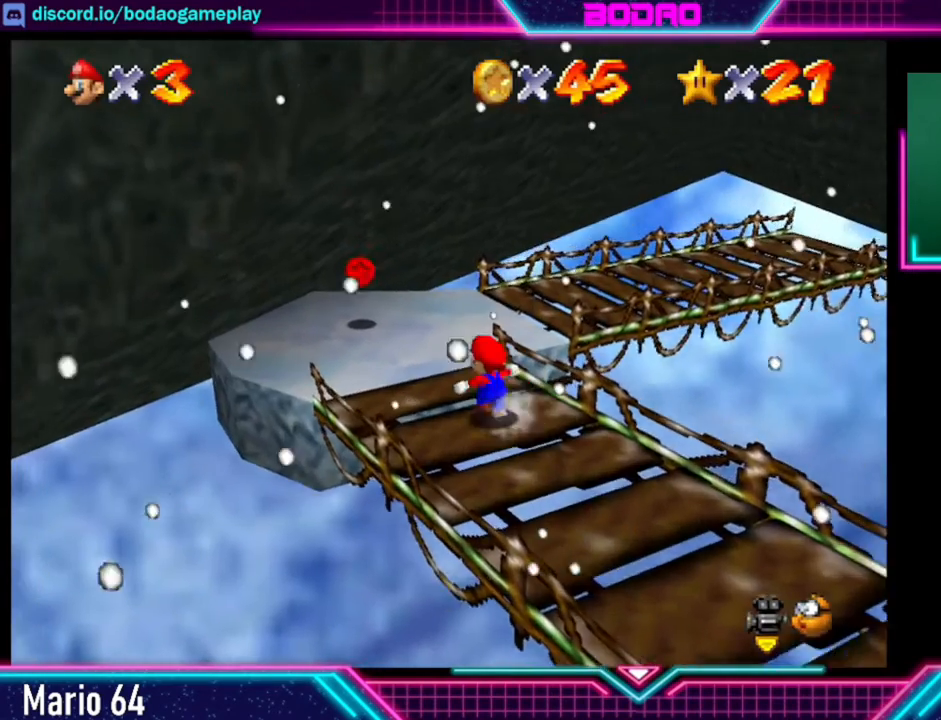
{"buttons": [], "left_stick": "up-left", "events": []}
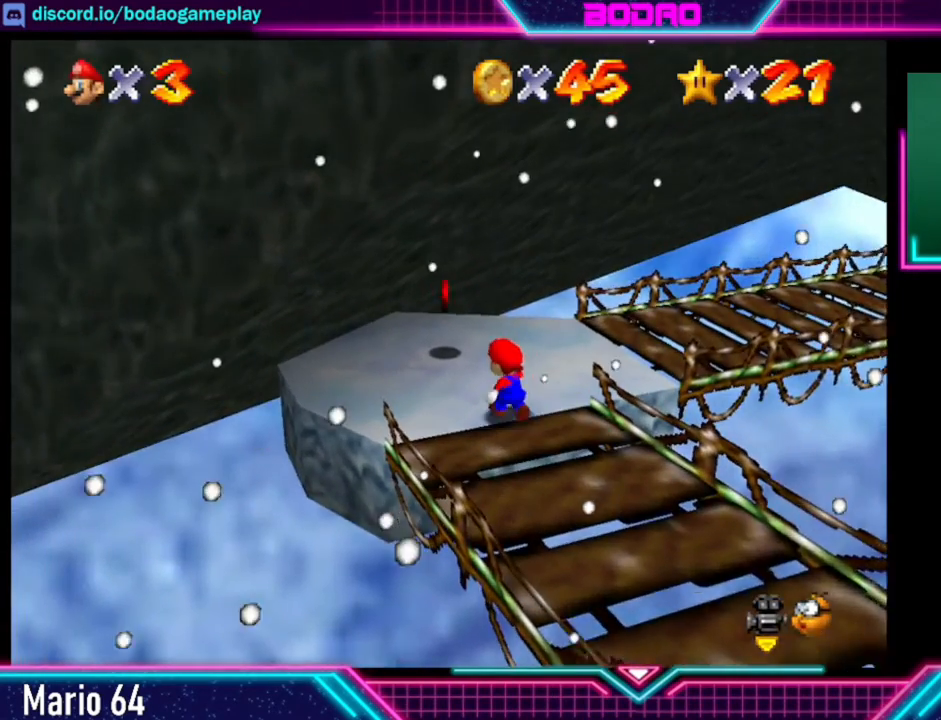
{"buttons": [], "left_stick": "up-left", "events": [[40, "left_stick", "center"], [400, "left_stick", "up"], [520, "left_stick", "up-left"]]}
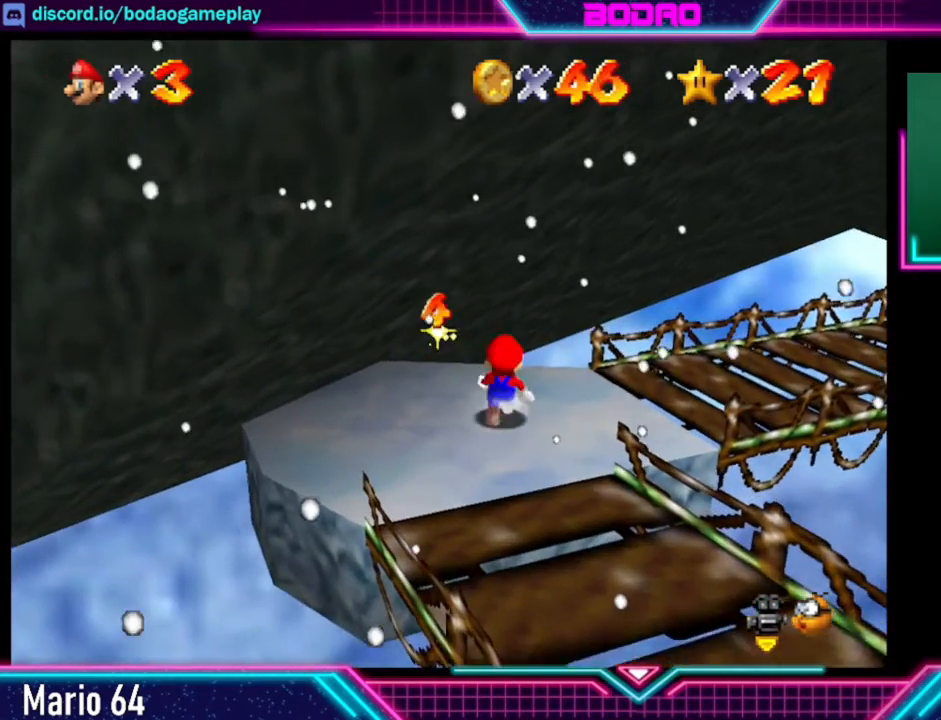
{"buttons": [], "left_stick": "down-right", "events": [[40, "left_stick", "up"], [80, "left_stick", "down-left"], [280, "left_stick", "down"], [480, "left_stick", "down-right"]]}
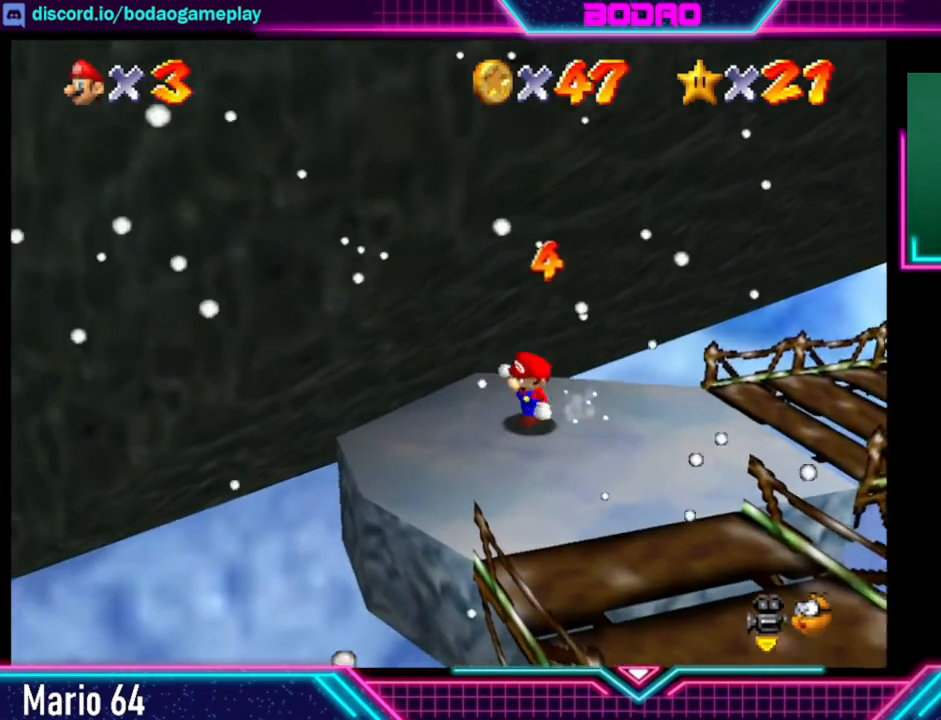
{"buttons": [], "left_stick": "down-right", "events": []}
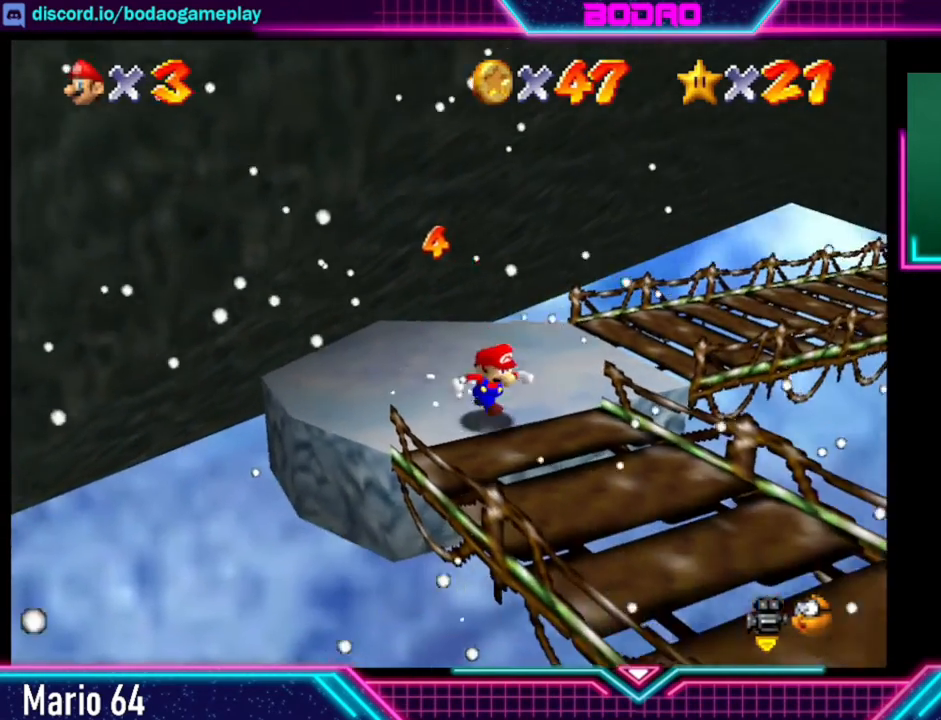
{"buttons": [], "left_stick": "down-right", "events": []}
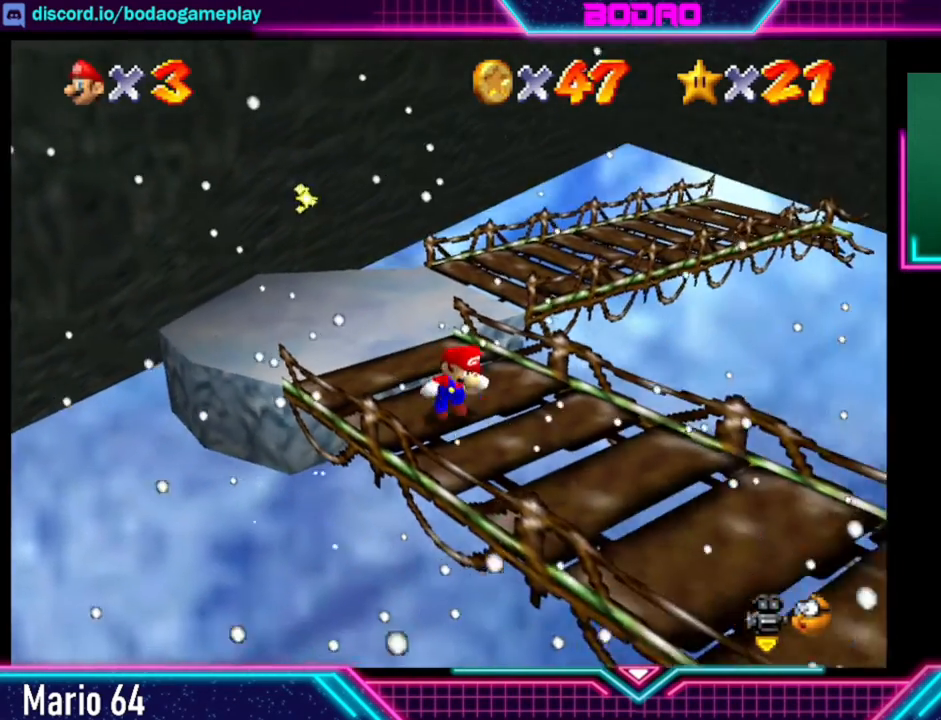
{"buttons": [], "left_stick": "down-right", "events": []}
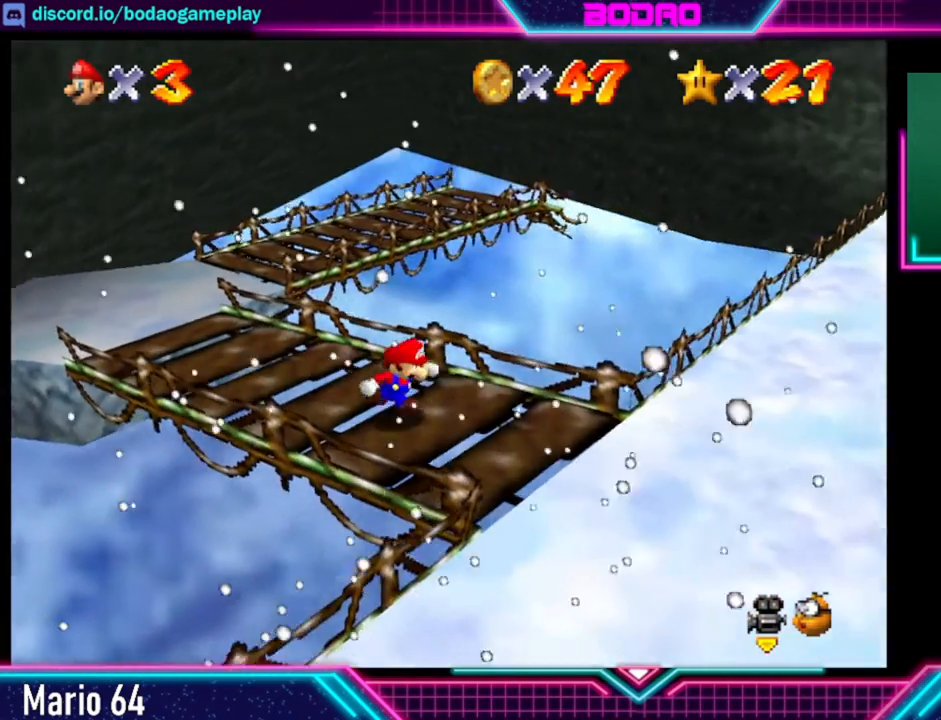
{"buttons": [], "left_stick": "right", "events": [[200, "left_stick", "right"]]}
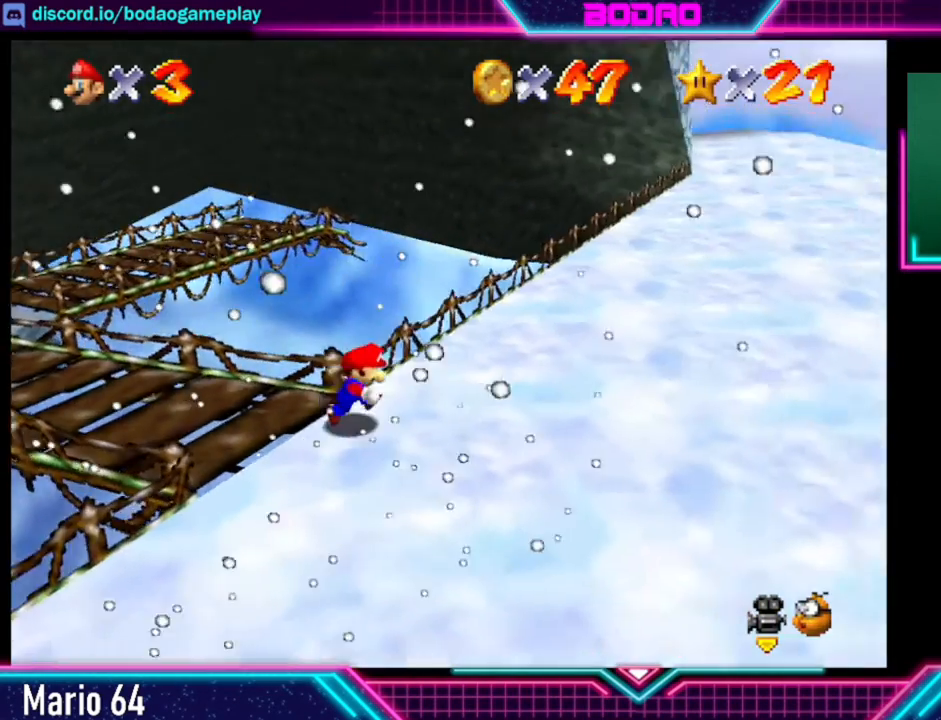
{"buttons": [], "left_stick": "up-right", "events": [[320, "left_stick", "up-right"]]}
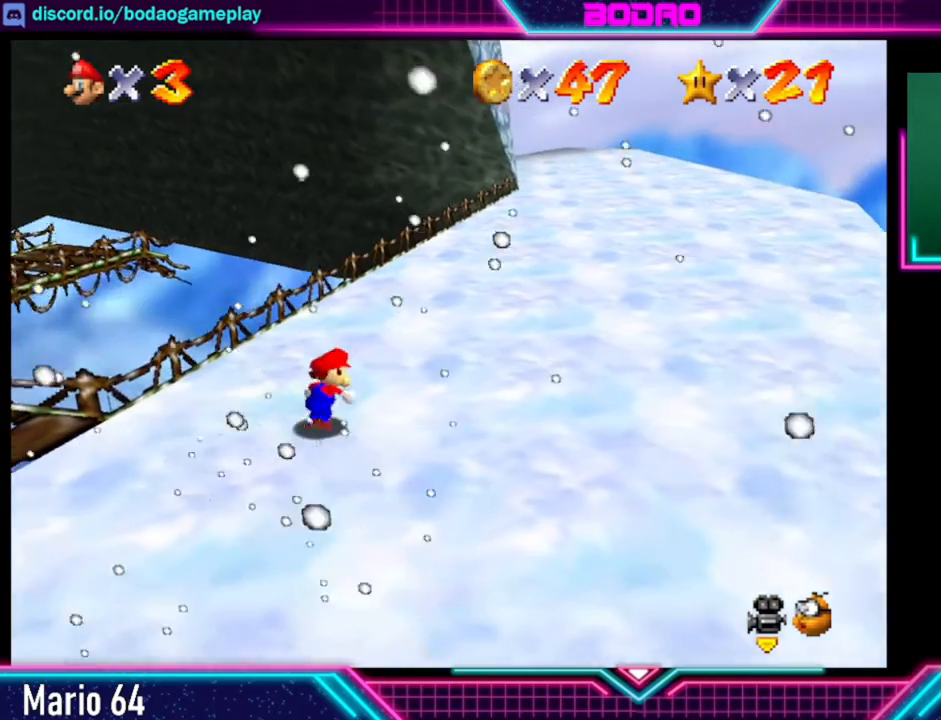
{"buttons": [], "left_stick": "up-right", "events": []}
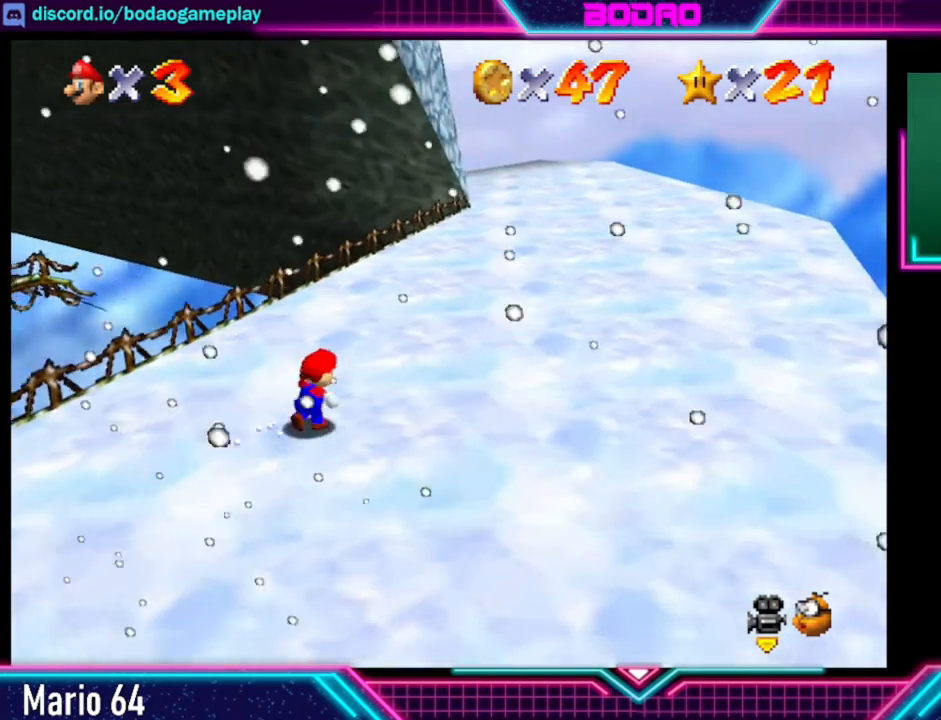
{"buttons": [], "left_stick": "up-right", "events": []}
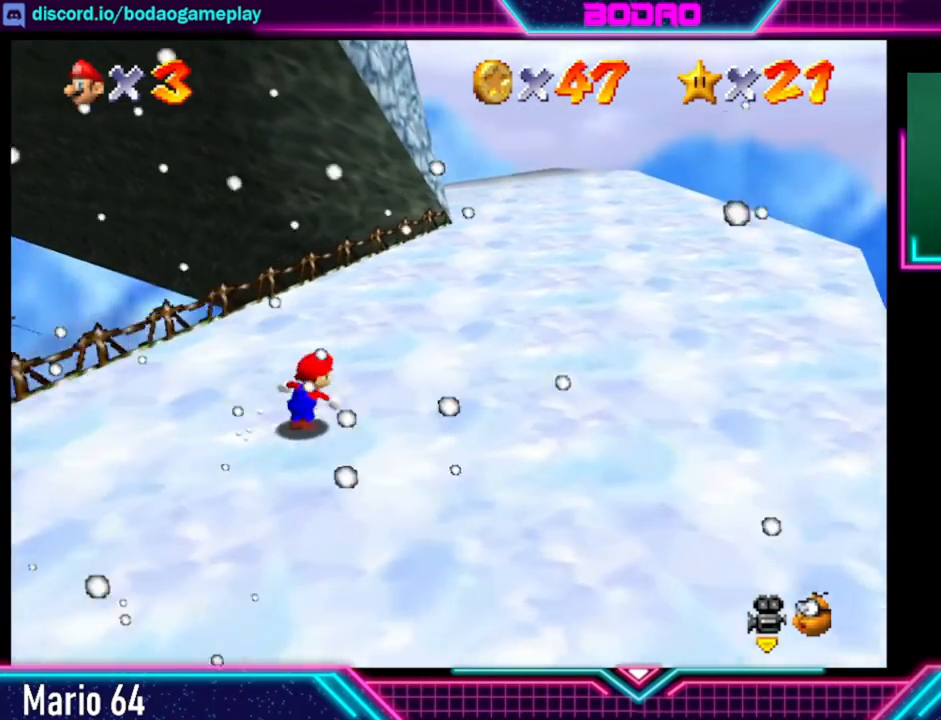
{"buttons": [], "left_stick": "up-right", "events": []}
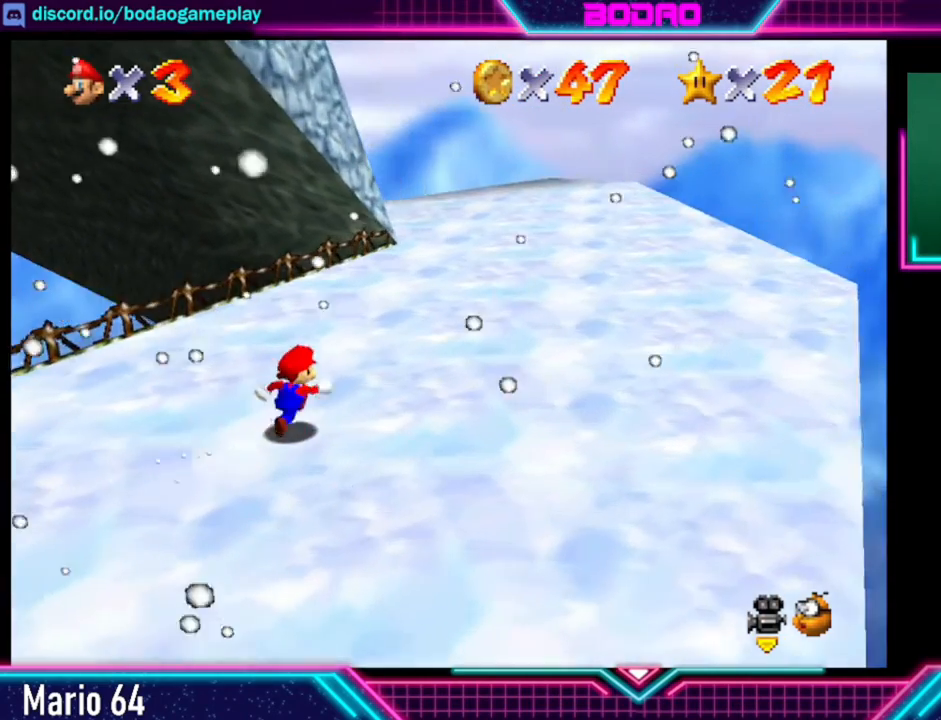
{"buttons": [], "left_stick": "up-right", "events": []}
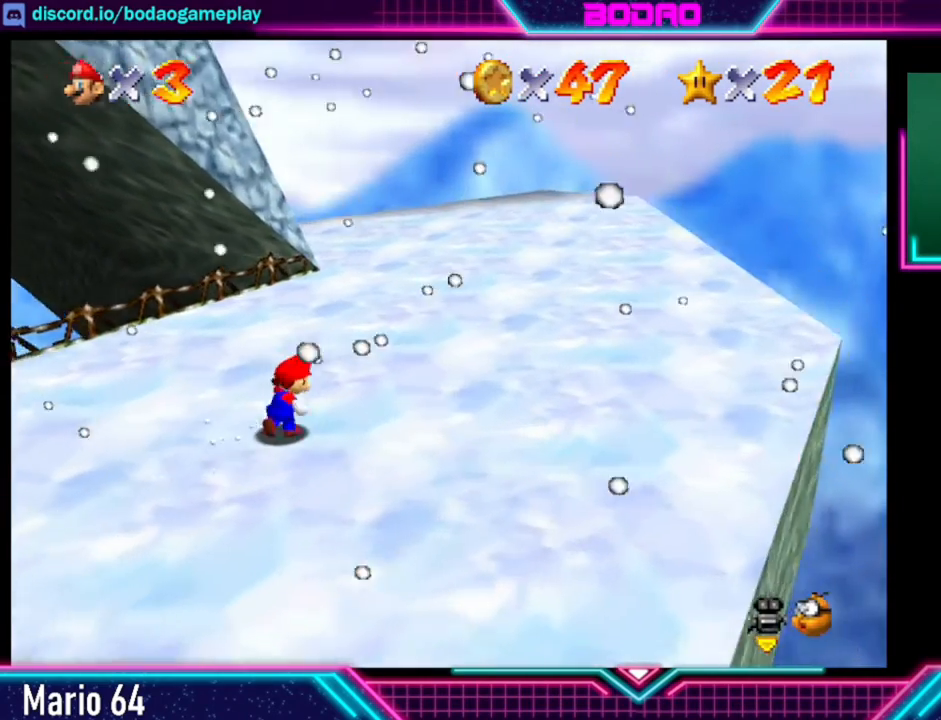
{"buttons": [], "left_stick": "up-right", "events": []}
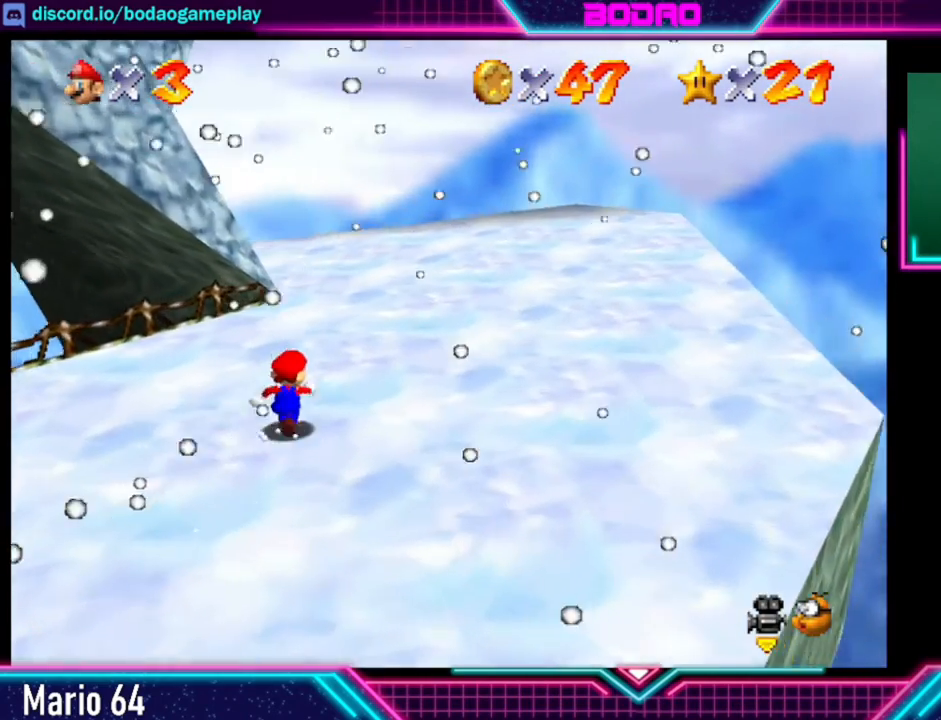
{"buttons": [], "left_stick": "up-right", "events": []}
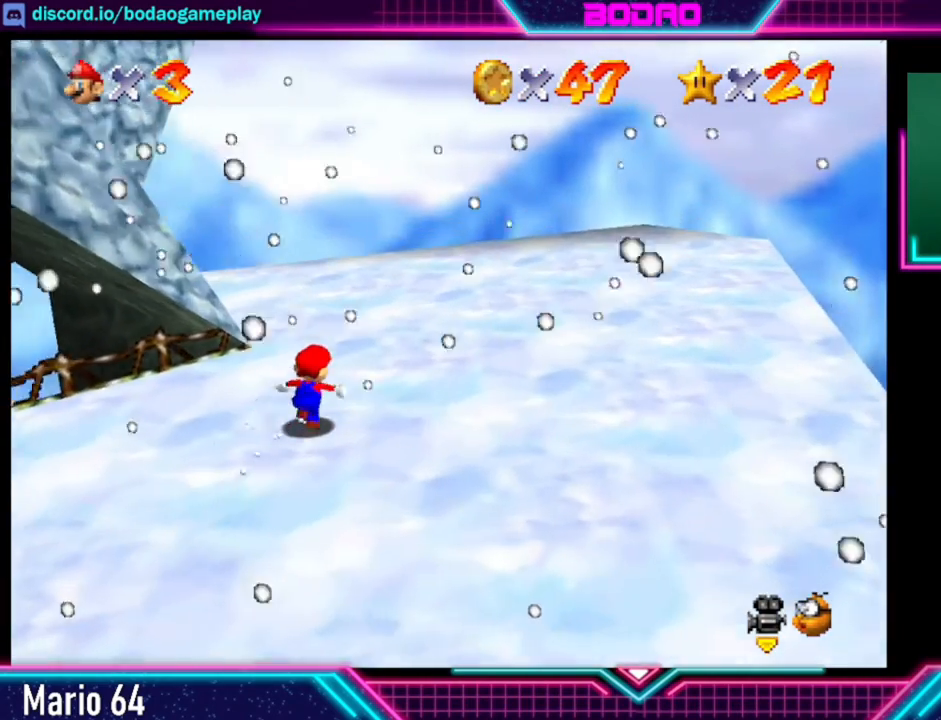
{"buttons": [], "left_stick": "up-right", "events": []}
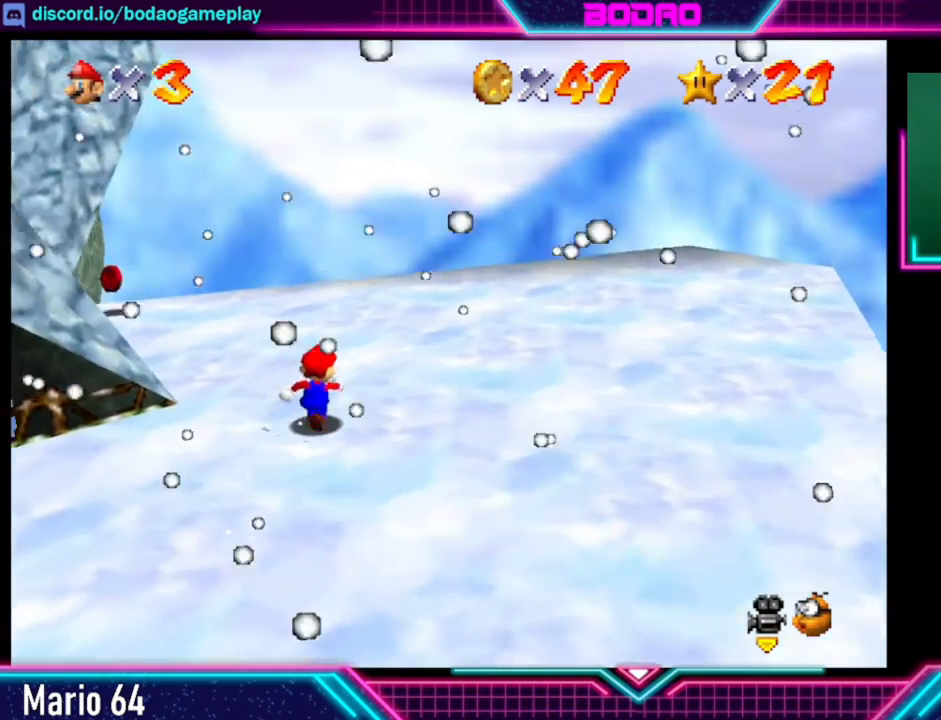
{"buttons": [], "left_stick": "left", "events": [[80, "left_stick", "center"], [240, "left_stick", "left"]]}
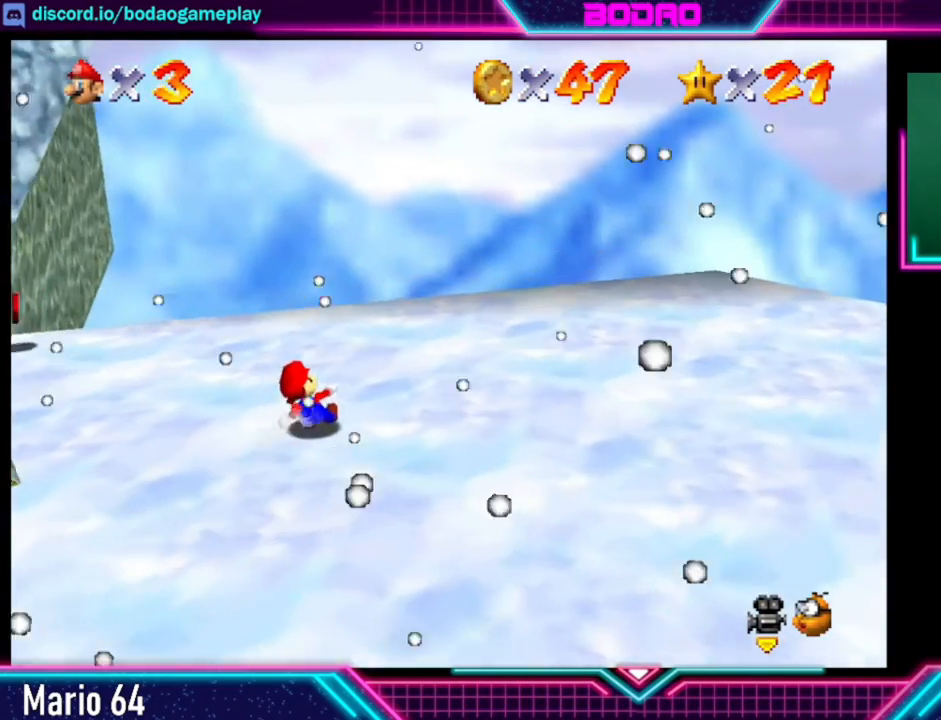
{"buttons": [], "left_stick": "down-left", "events": [[80, "left_stick", "down-left"]]}
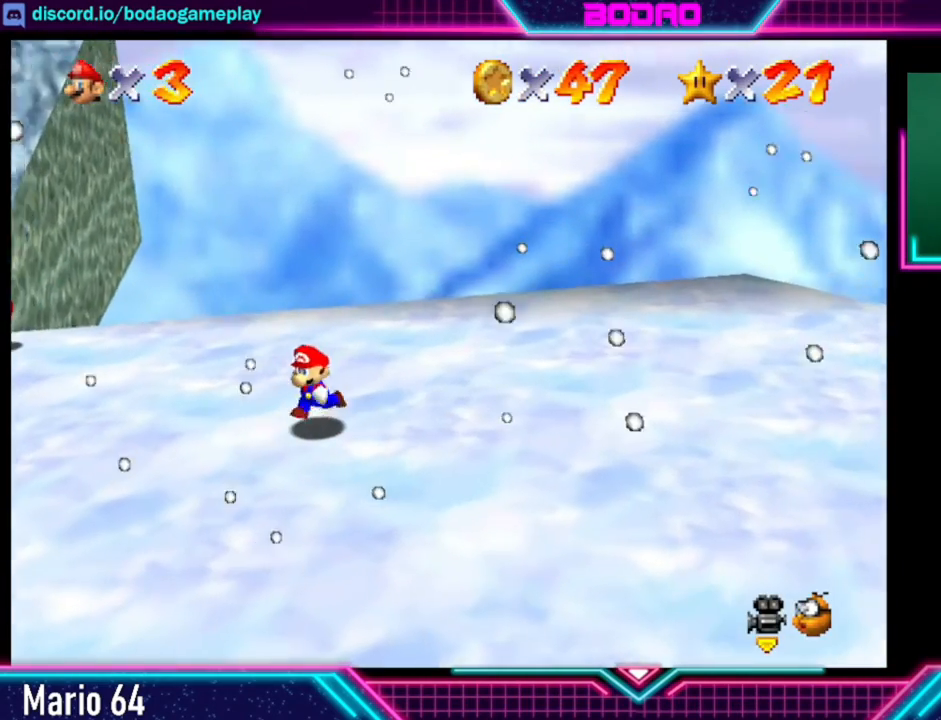
{"buttons": [], "left_stick": "up-left", "events": [[160, "left_stick", "center"], [320, "left_stick", "up-left"]]}
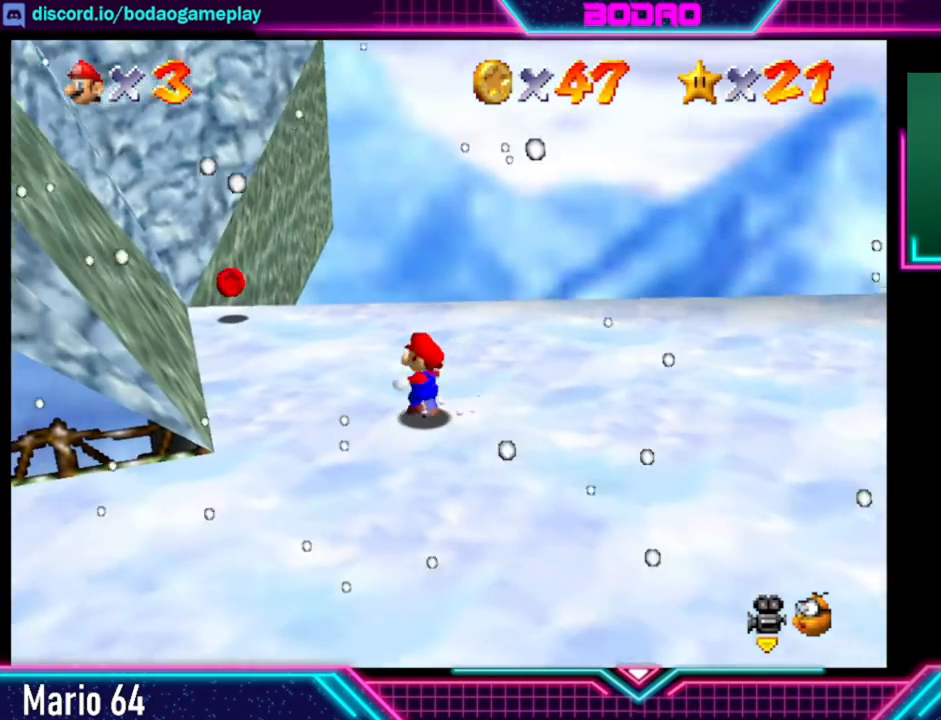
{"buttons": [], "left_stick": "center", "events": [[200, "left_stick", "center"]]}
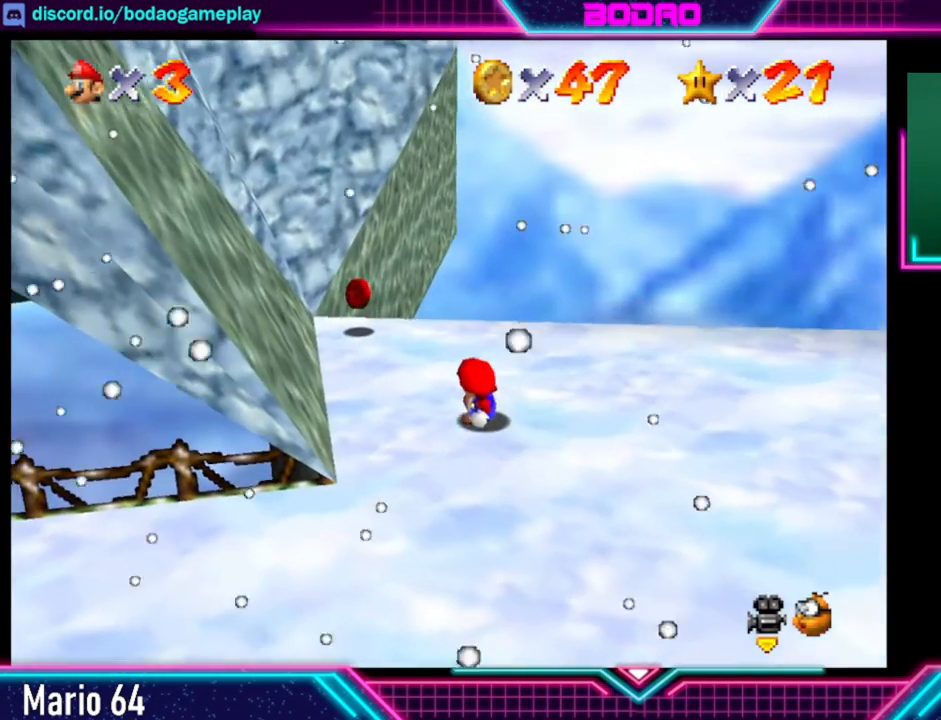
{"buttons": [], "left_stick": "up-left", "events": [[120, "left_stick", "up-left"], [360, "left_stick", "center"], [520, "left_stick", "up-left"]]}
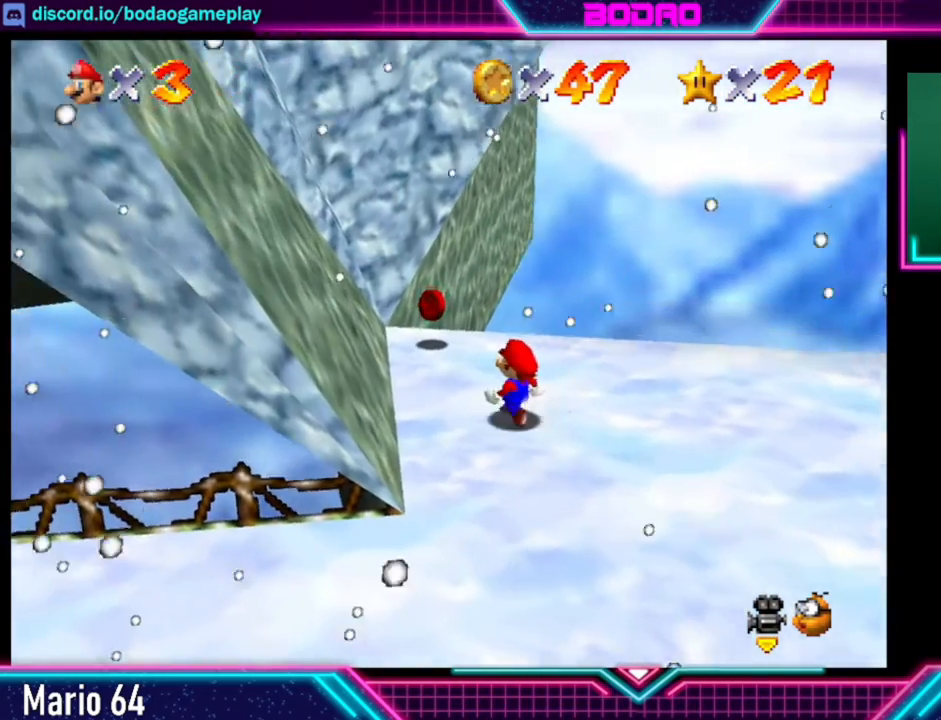
{"buttons": [], "left_stick": "up", "events": [[200, "left_stick", "center"], [400, "left_stick", "up"]]}
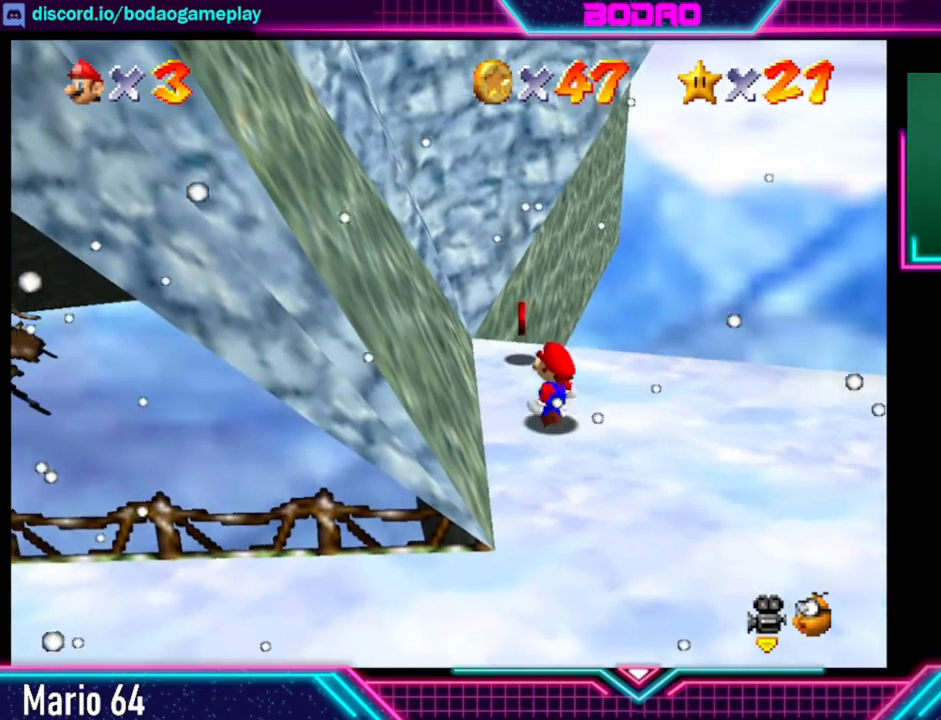
{"buttons": [], "left_stick": "center", "events": [[80, "left_stick", "center"], [320, "left_stick", "up"], [480, "left_stick", "center"]]}
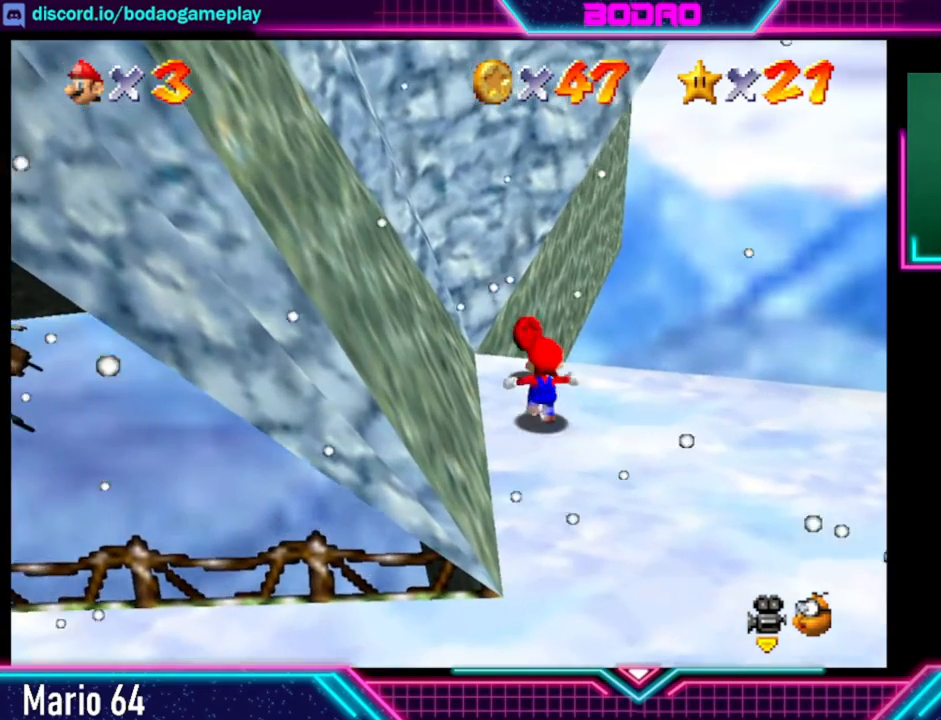
{"buttons": [], "left_stick": "center", "events": [[280, "left_stick", "up-left"], [400, "left_stick", "center"]]}
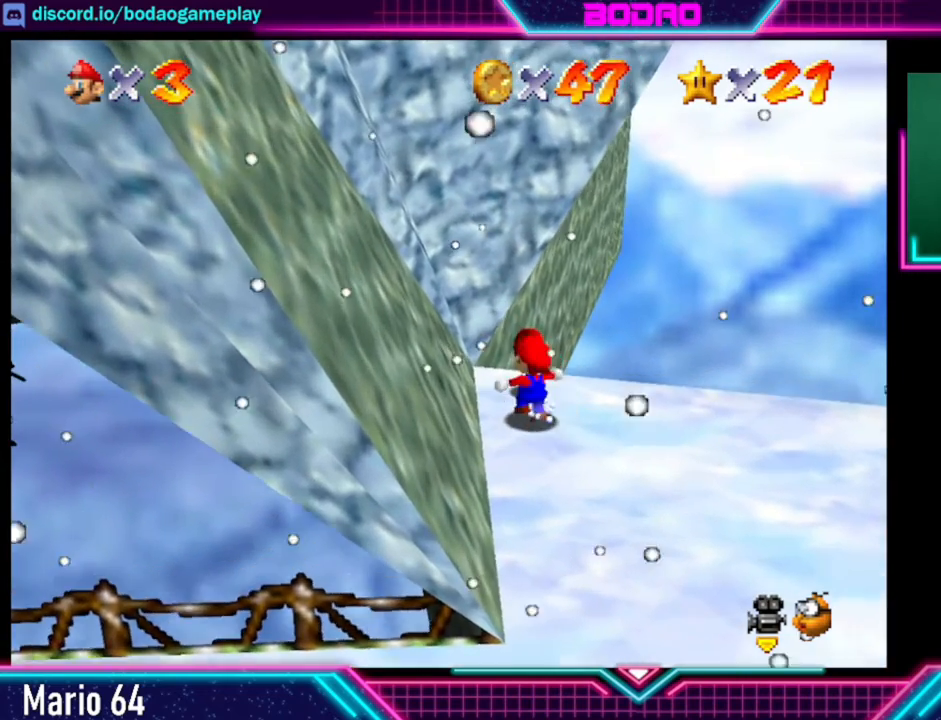
{"buttons": [], "left_stick": "down", "events": [[320, "left_stick", "down"]]}
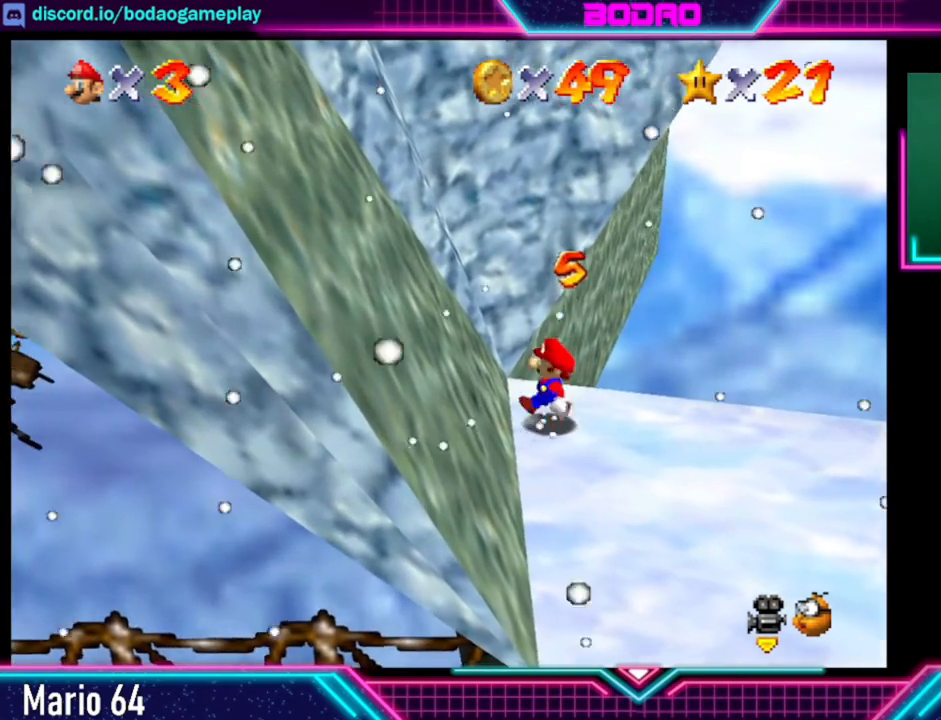
{"buttons": [], "left_stick": "down", "events": []}